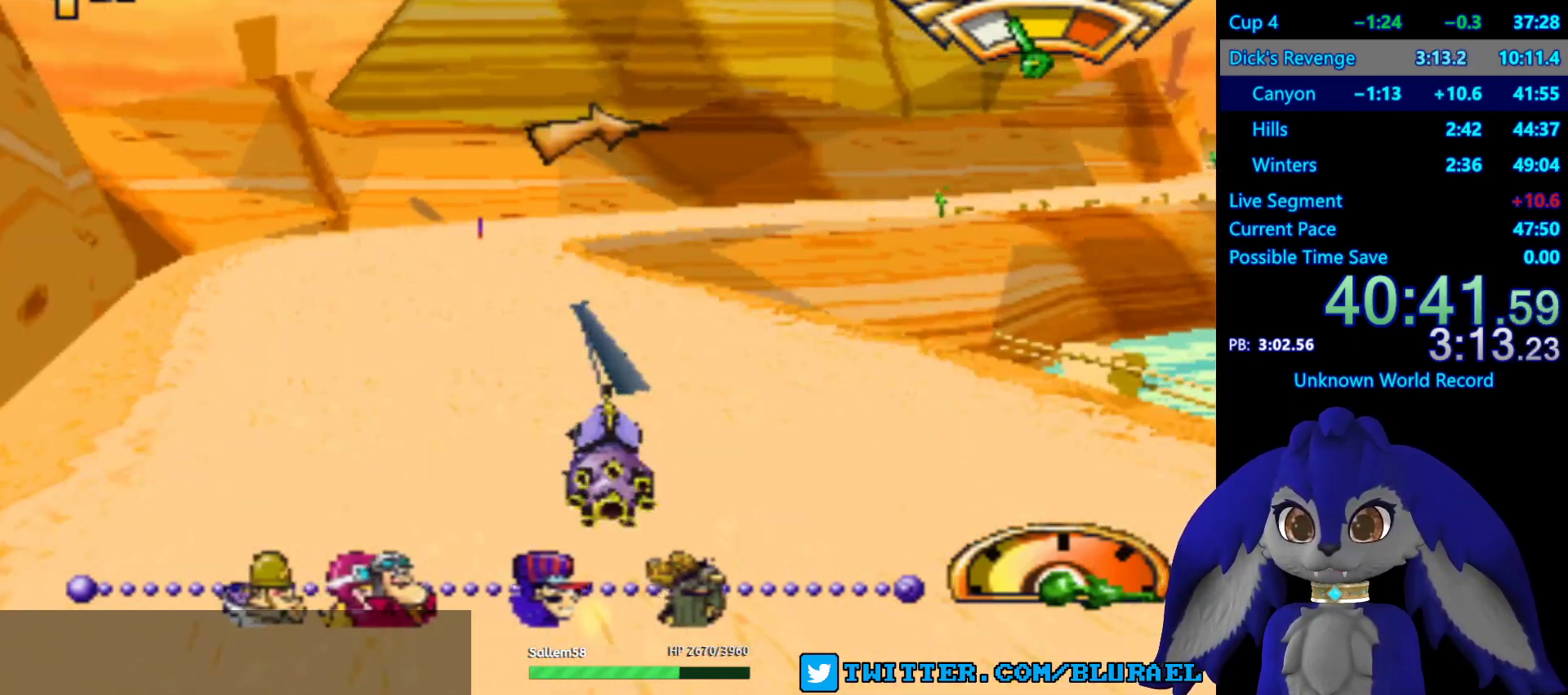
Gameplay with a controller (PlayStation layout); each line is a JSON object with the inputs held at the frame after it. "events" lists button and stick changes between this image and that frame as [ms after this image, input, new state], when the widget could be followed in between. Not read: R3.
{"buttons": ["L2"], "left_stick": "right", "right_stick": "center", "events": [[400, "L2", "down"]]}
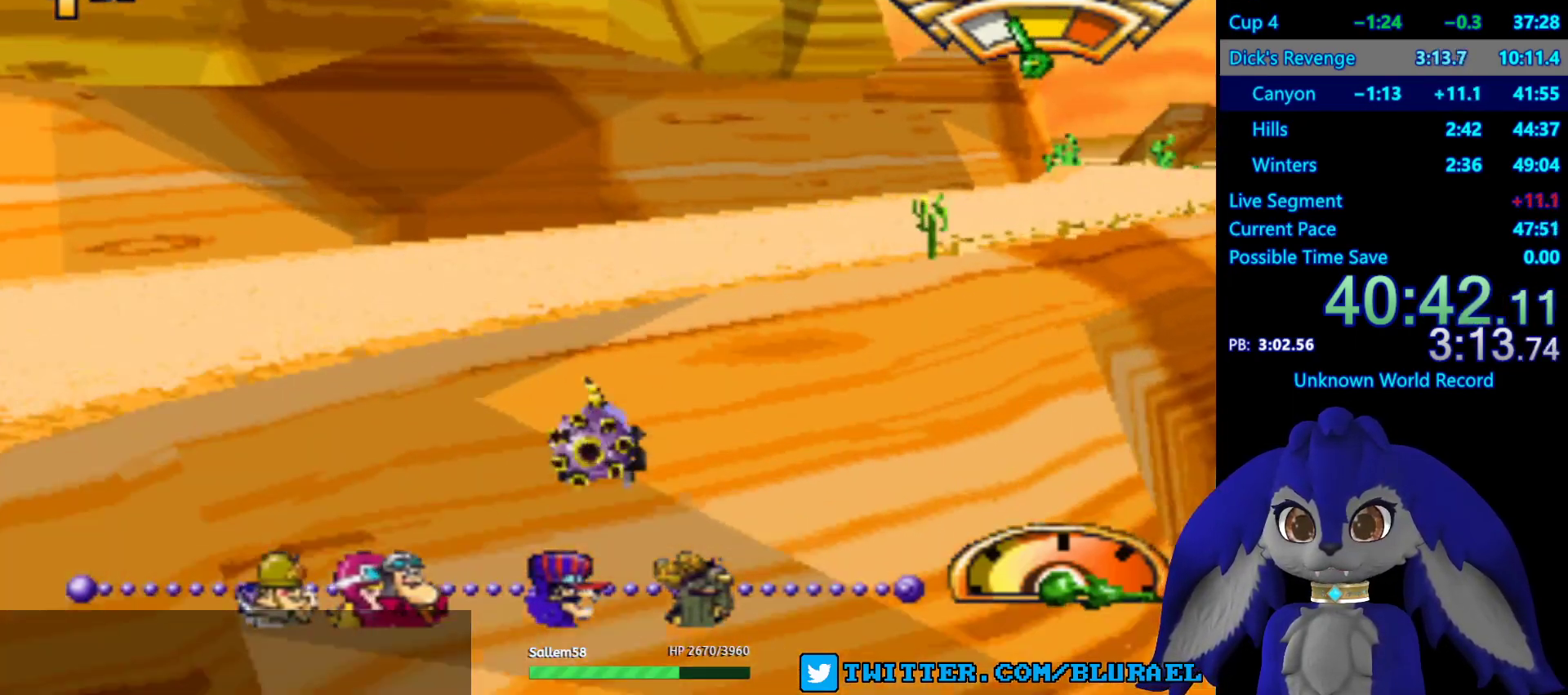
{"buttons": [], "left_stick": "right", "right_stick": "center", "events": [[17, "L2", "up"], [250, "left_stick", "left"], [367, "left_stick", "right"]]}
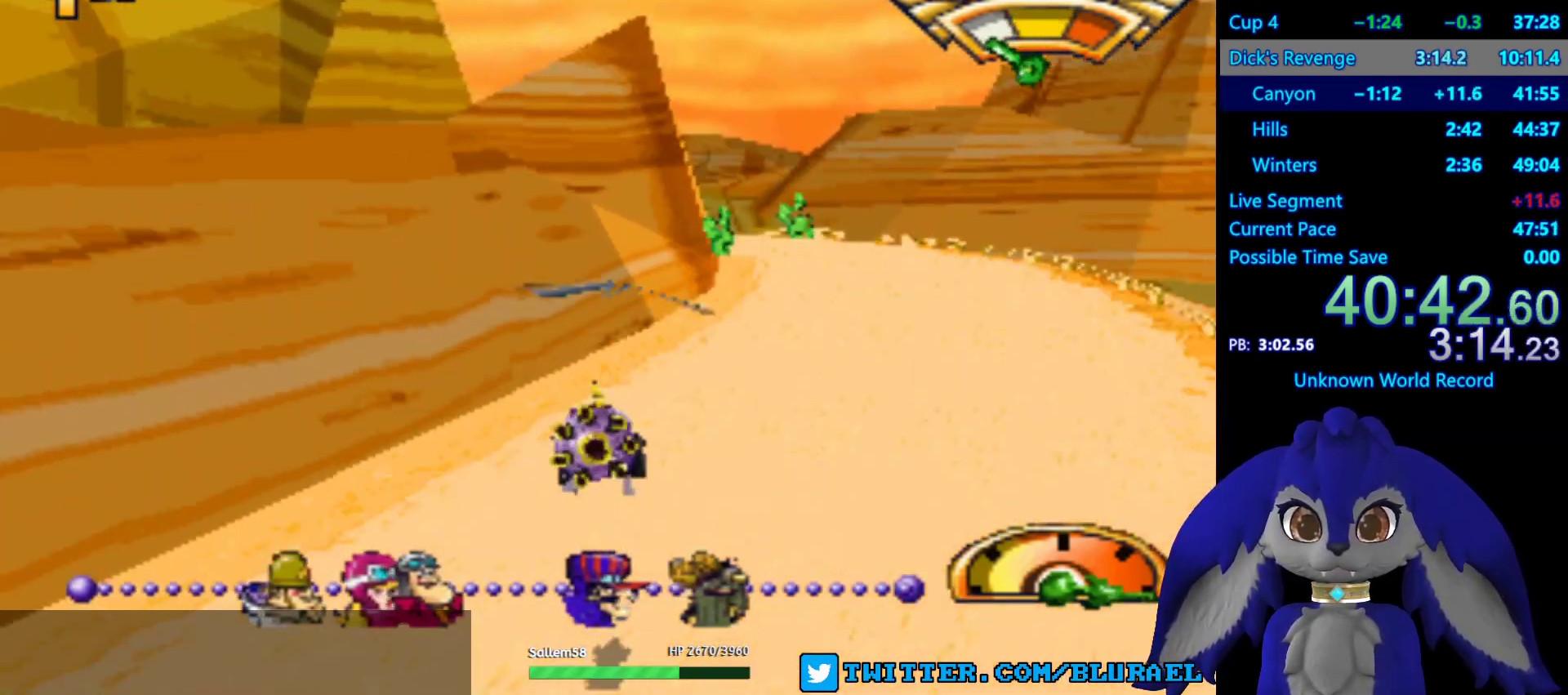
{"buttons": [], "left_stick": "down-left", "right_stick": "center", "events": [[117, "left_stick", "down-left"]]}
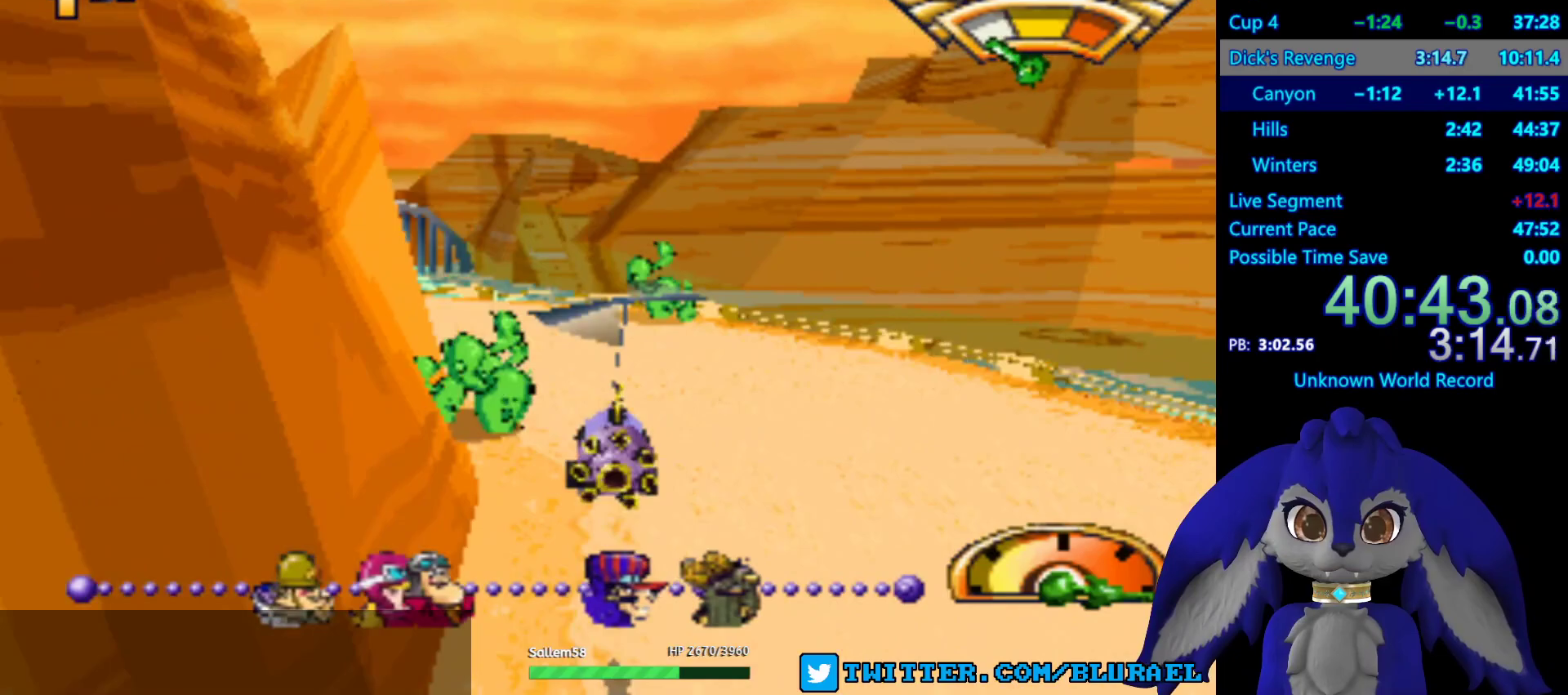
{"buttons": [], "left_stick": "down-left", "right_stick": "center", "events": []}
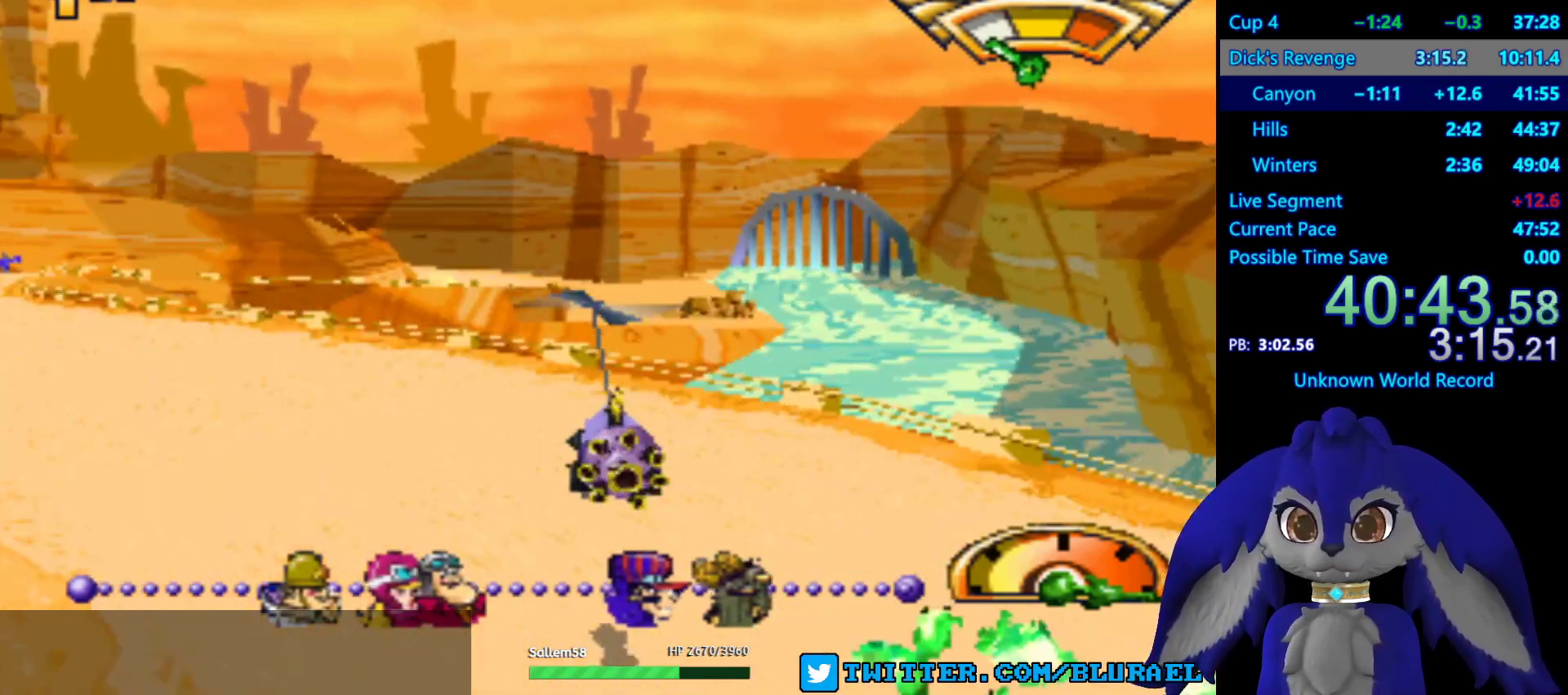
{"buttons": [], "left_stick": "right", "right_stick": "center", "events": [[217, "CROSS", "down"], [283, "left_stick", "right"], [400, "CROSS", "up"]]}
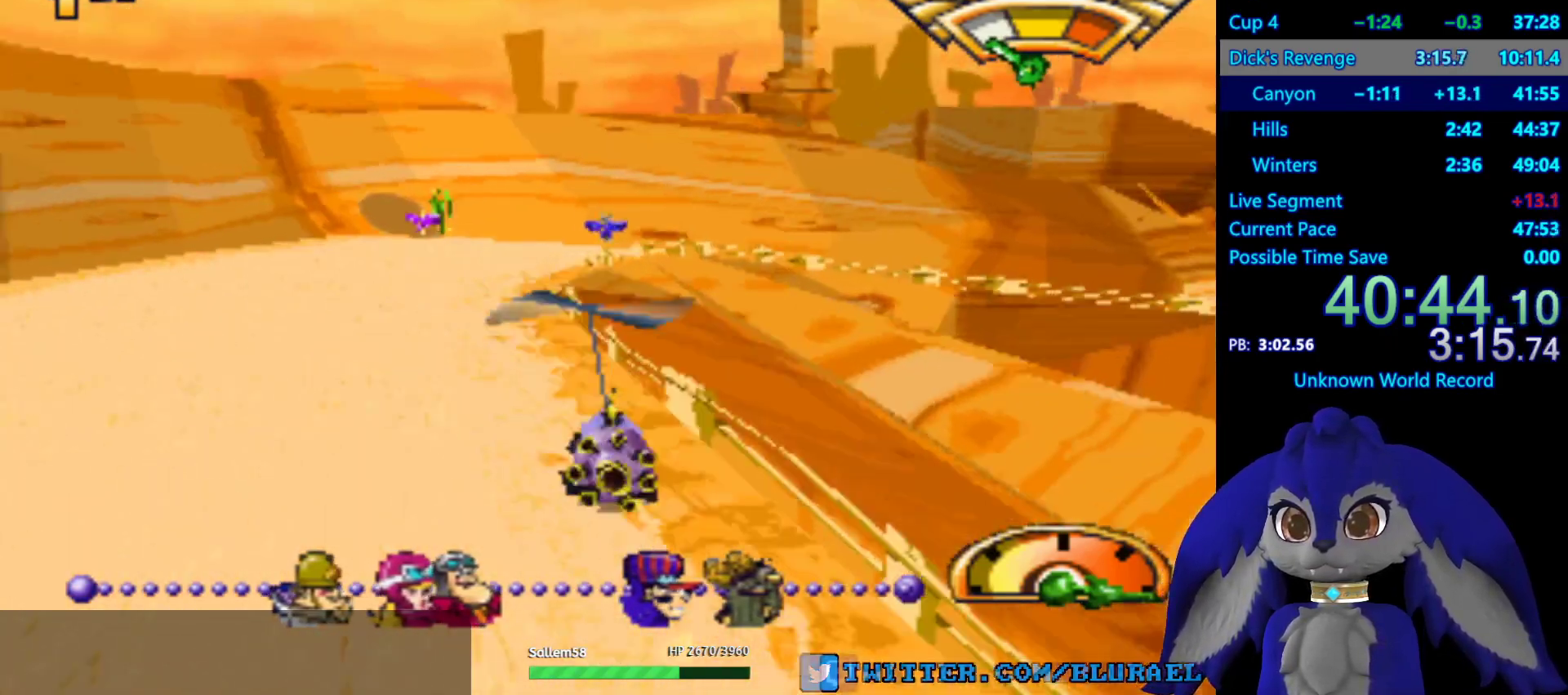
{"buttons": [], "left_stick": "right", "right_stick": "center", "events": [[233, "CROSS", "down"], [467, "CROSS", "up"]]}
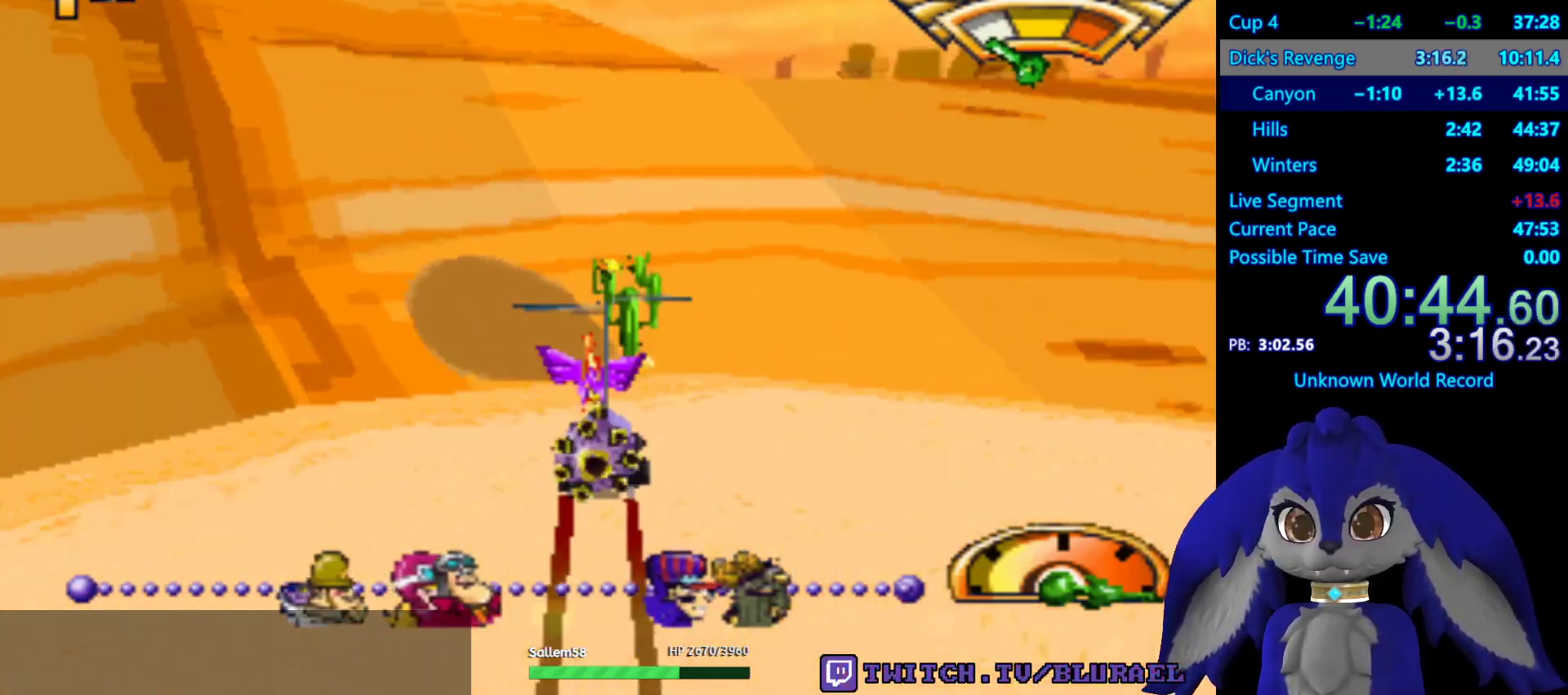
{"buttons": ["CROSS"], "left_stick": "right", "right_stick": "center", "events": [[117, "CROSS", "down"]]}
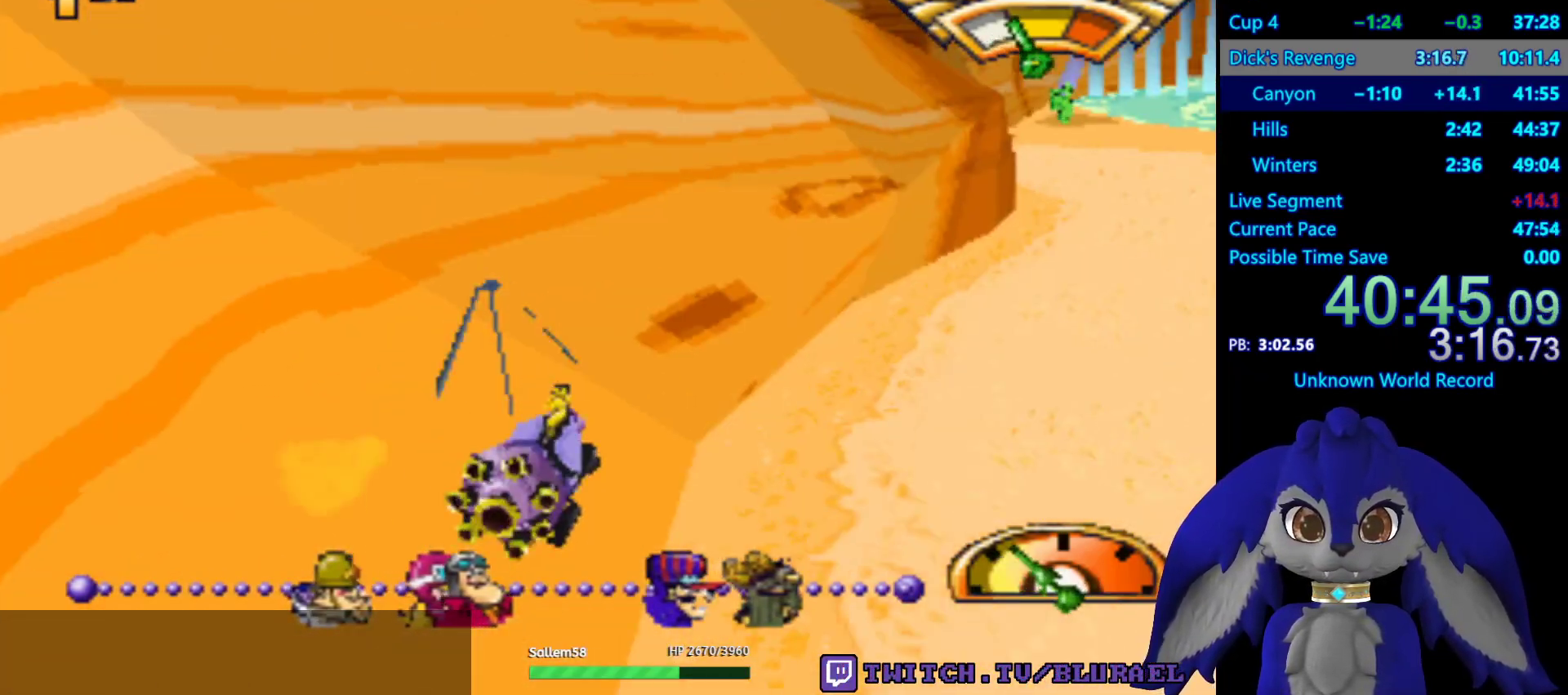
{"buttons": ["CROSS"], "left_stick": "right", "right_stick": "center", "events": [[33, "left_stick", "center"], [383, "left_stick", "right"]]}
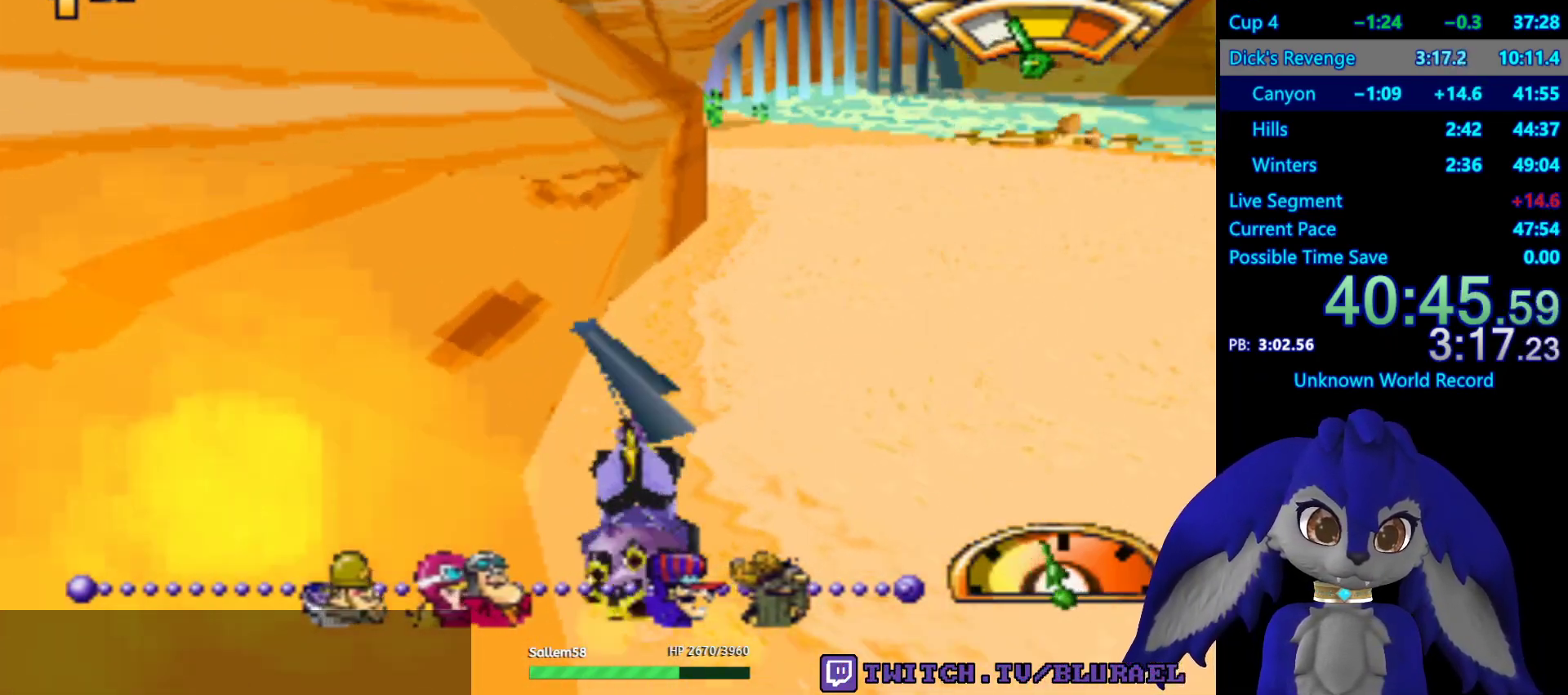
{"buttons": ["CROSS"], "left_stick": "down-left", "right_stick": "center", "events": [[33, "left_stick", "center"], [417, "left_stick", "down-left"]]}
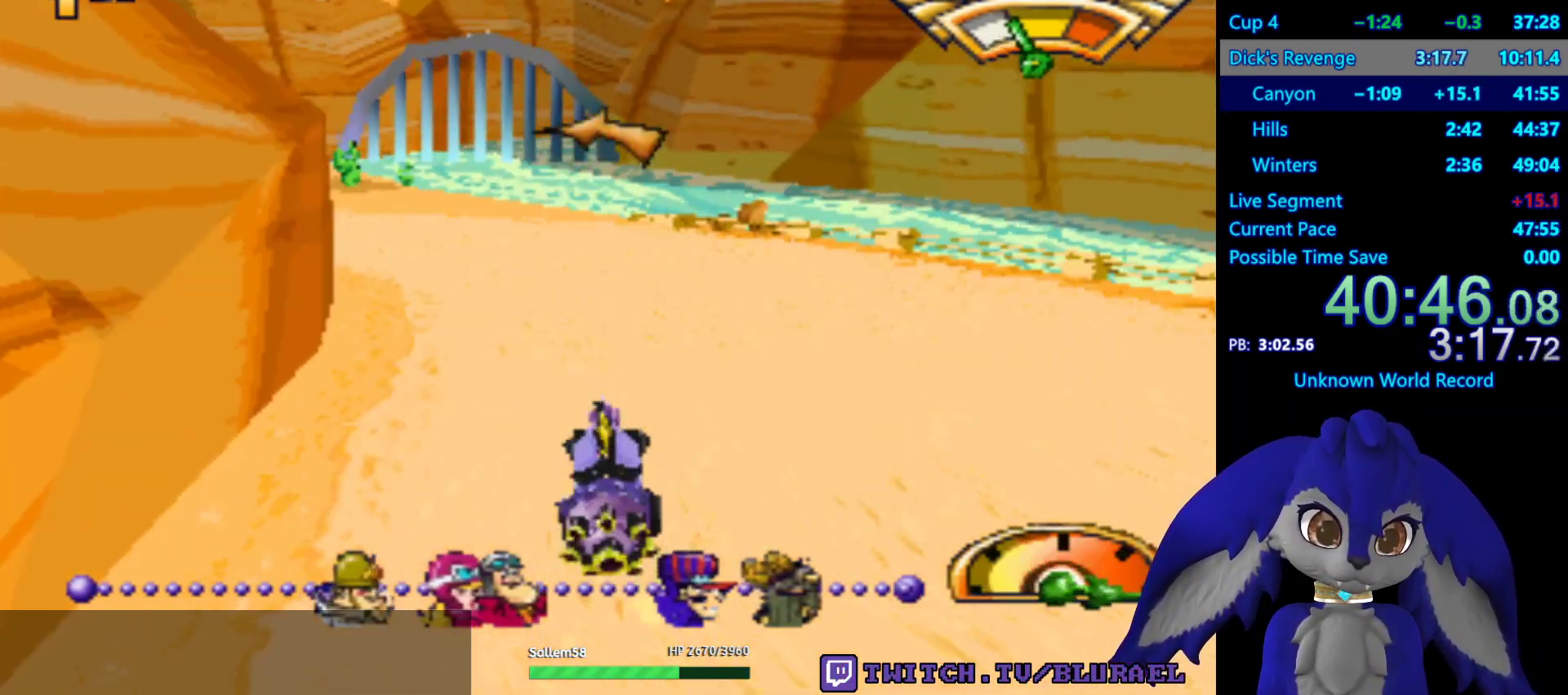
{"buttons": ["SQUARE"], "left_stick": "down-left", "right_stick": "center", "events": [[17, "CROSS", "up"], [167, "SQUARE", "down"]]}
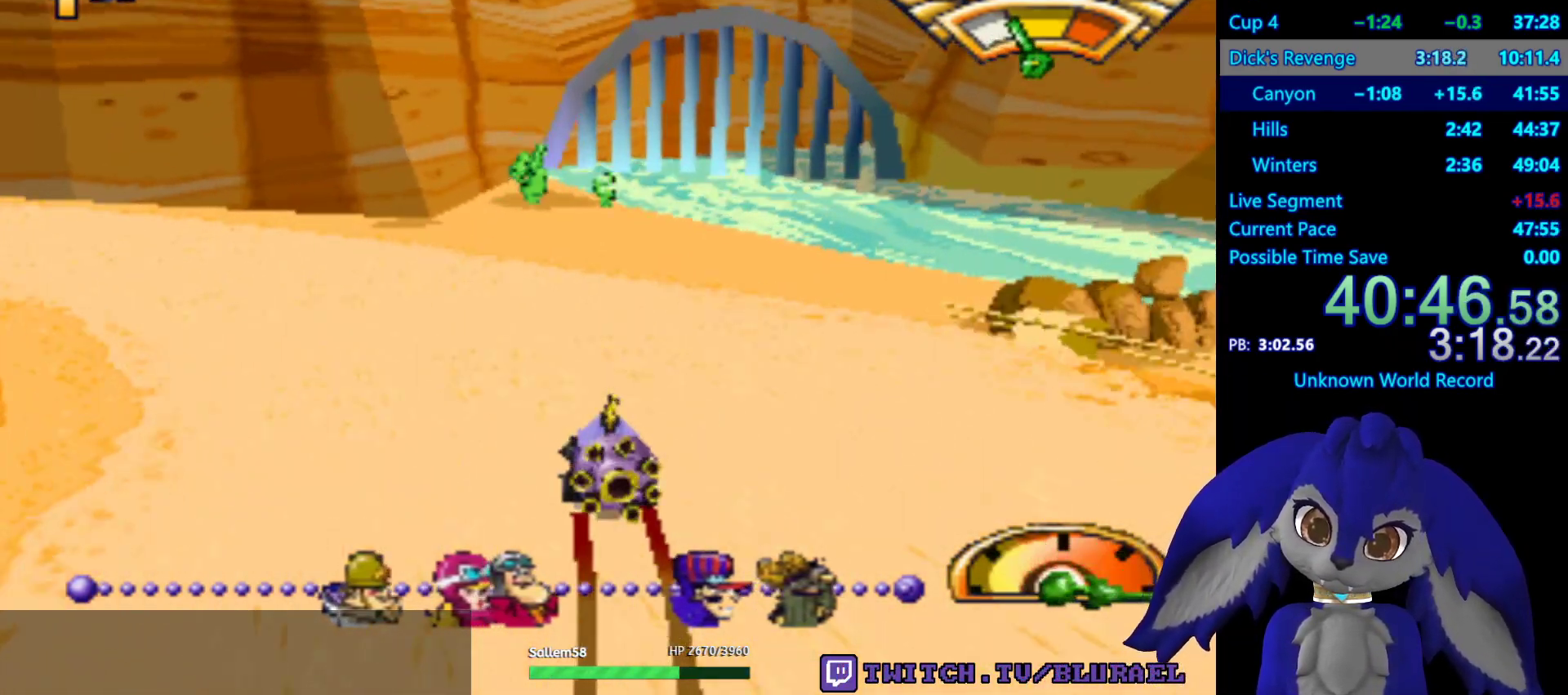
{"buttons": ["SQUARE"], "left_stick": "down-left", "right_stick": "center", "events": []}
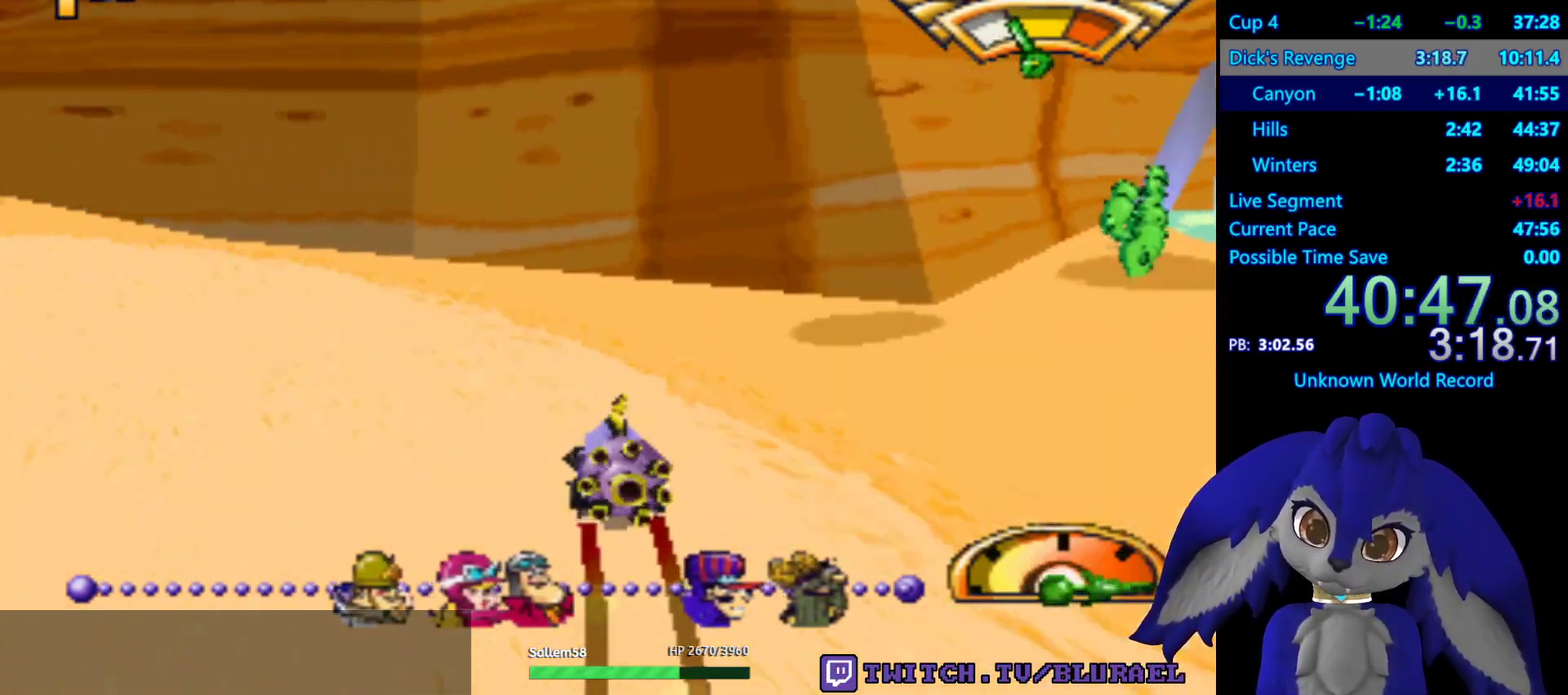
{"buttons": ["CROSS"], "left_stick": "down-left", "right_stick": "center", "events": [[217, "SQUARE", "up"], [350, "CROSS", "down"]]}
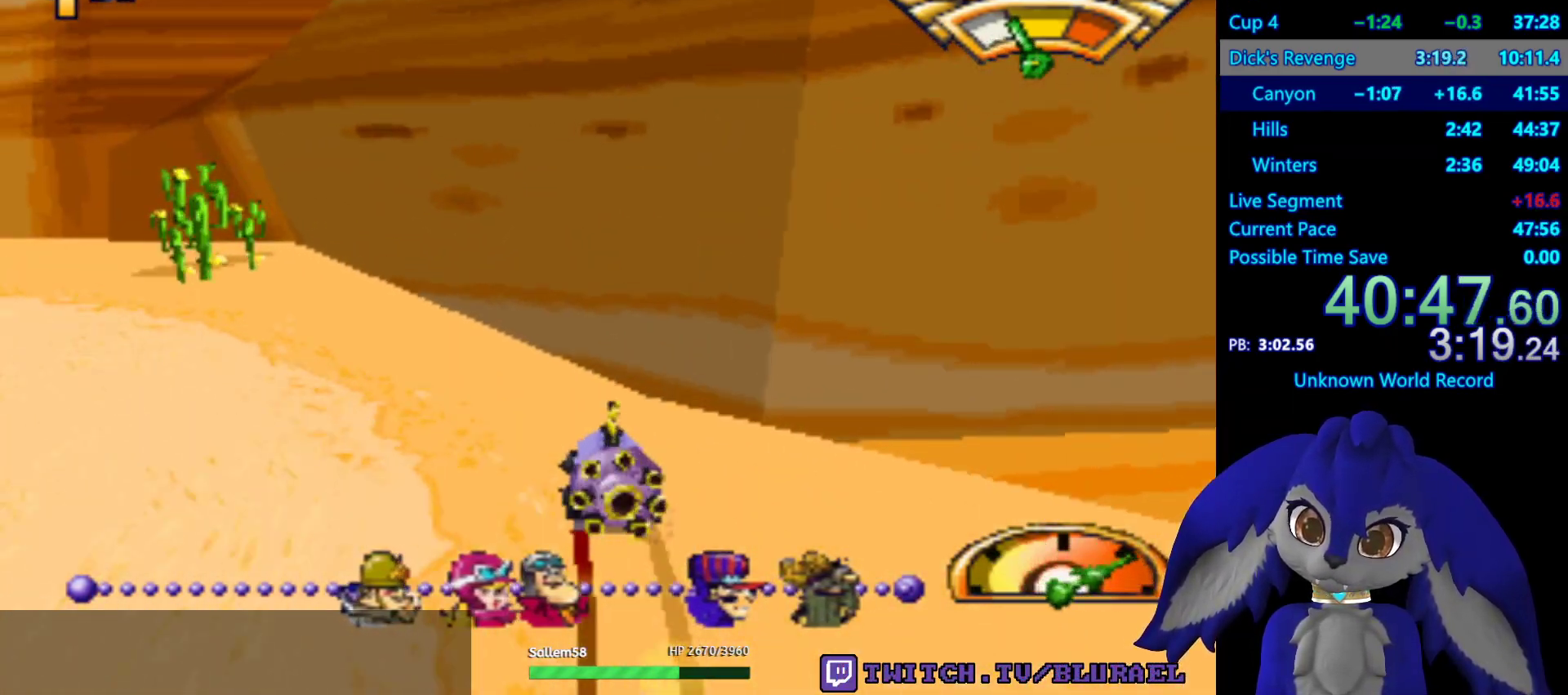
{"buttons": ["CROSS"], "left_stick": "down-left", "right_stick": "center", "events": []}
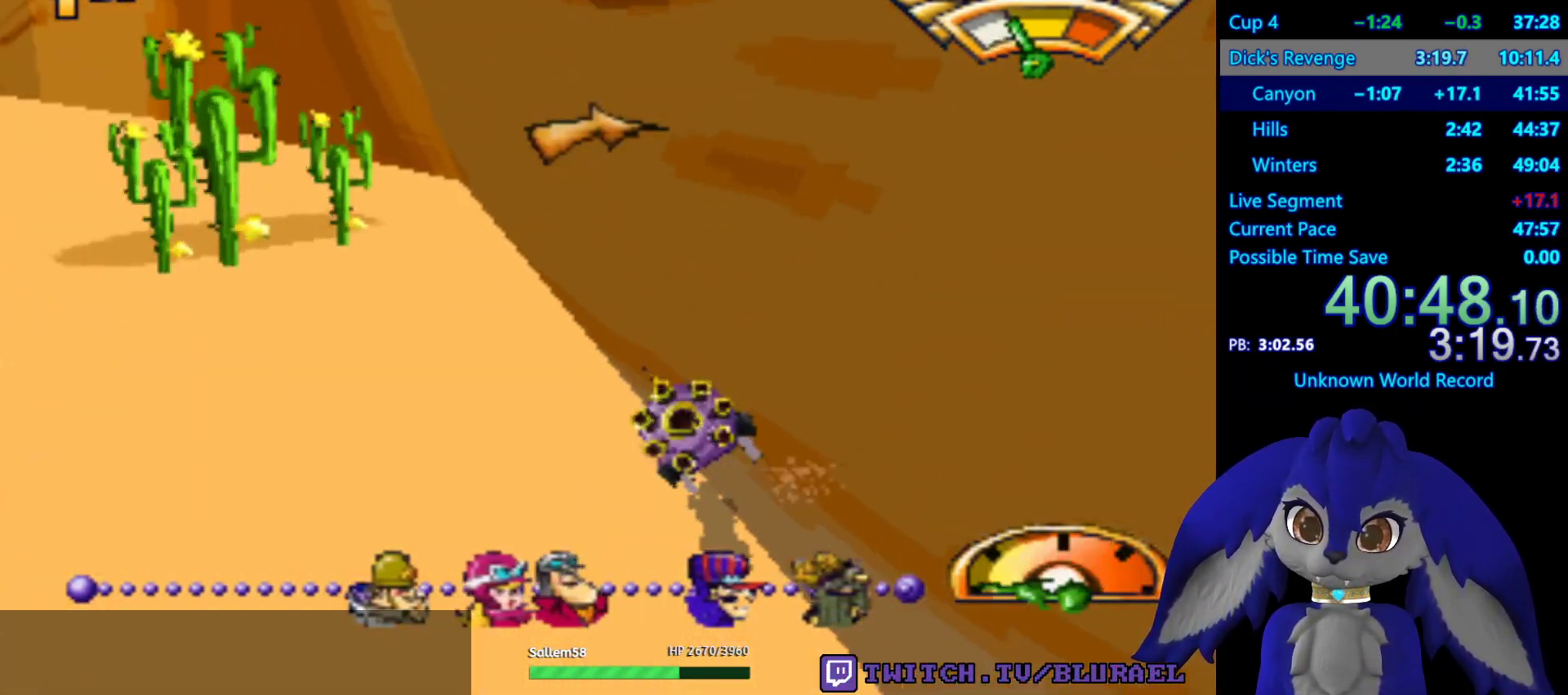
{"buttons": ["CROSS"], "left_stick": "down-left", "right_stick": "center", "events": []}
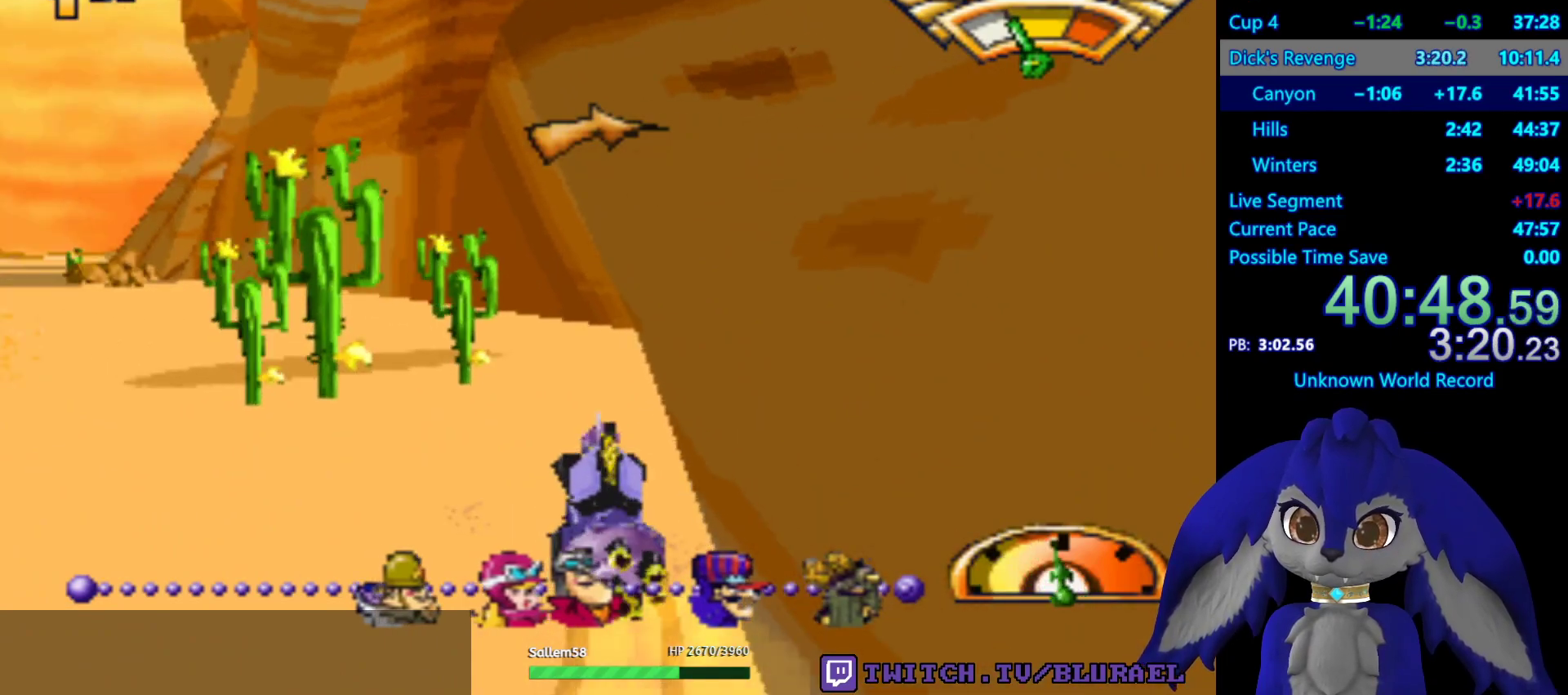
{"buttons": ["CROSS"], "left_stick": "center", "right_stick": "center", "events": [[300, "left_stick", "center"]]}
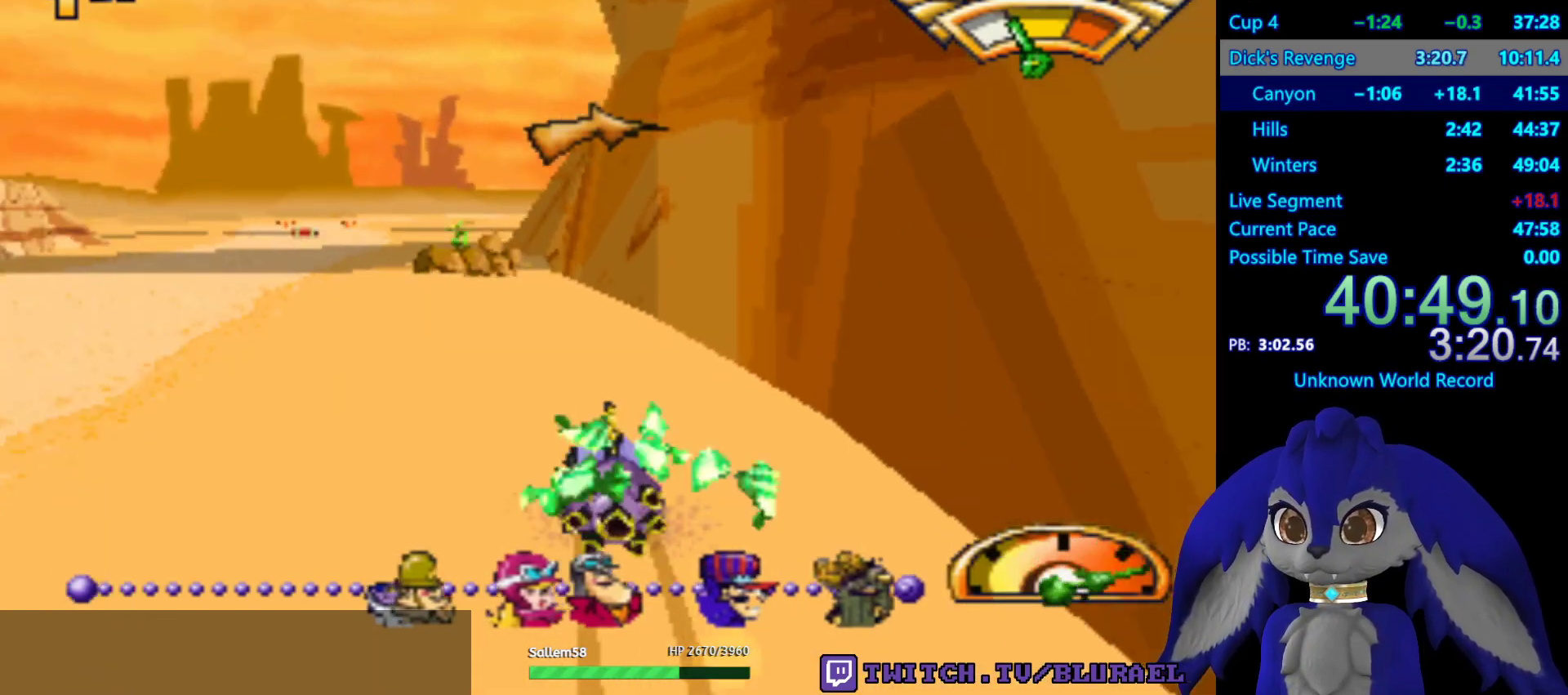
{"buttons": ["CROSS"], "left_stick": "left", "right_stick": "center", "events": [[67, "left_stick", "left"]]}
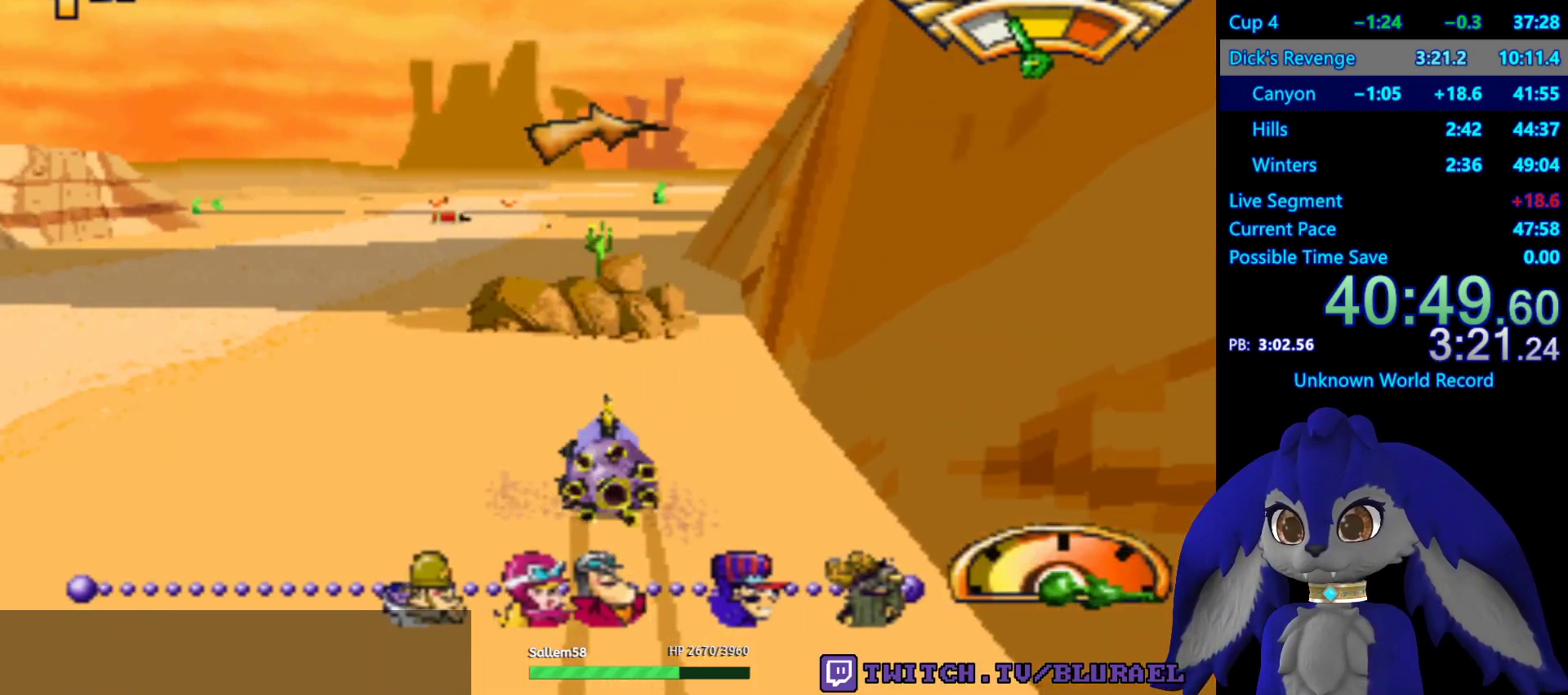
{"buttons": ["CROSS"], "left_stick": "center", "right_stick": "center", "events": [[133, "left_stick", "center"]]}
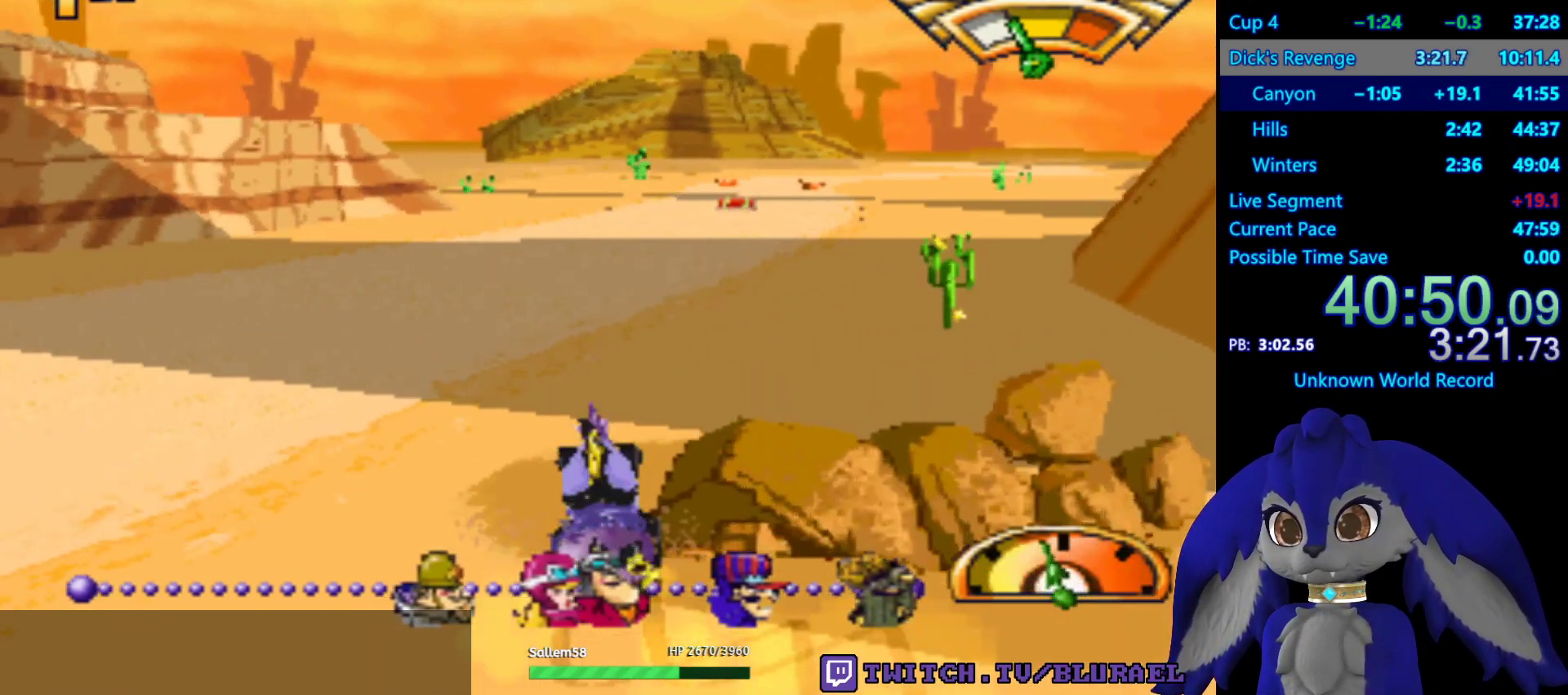
{"buttons": ["CROSS"], "left_stick": "center", "right_stick": "center", "events": [[167, "left_stick", "right"], [400, "left_stick", "center"]]}
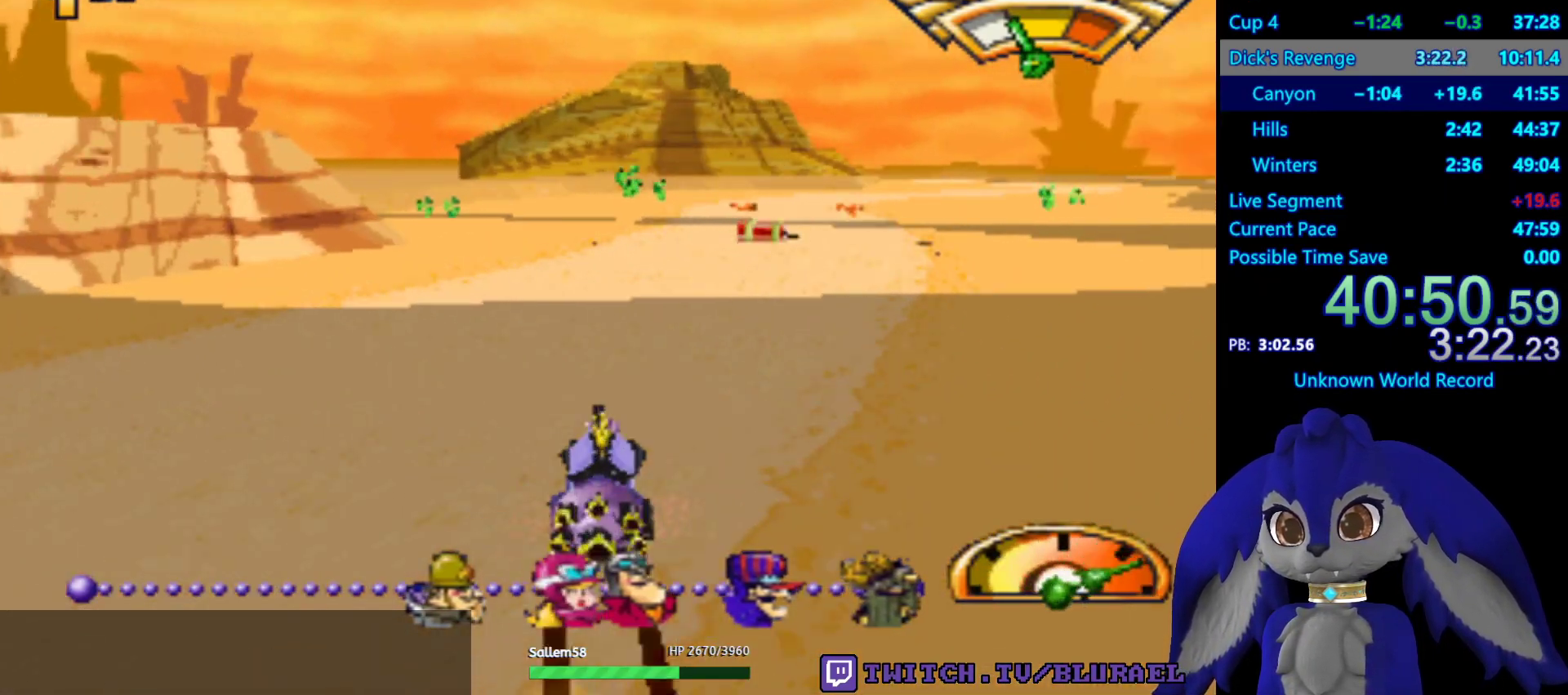
{"buttons": ["CROSS"], "left_stick": "left", "right_stick": "center", "events": [[67, "left_stick", "right"], [300, "left_stick", "center"], [400, "left_stick", "left"]]}
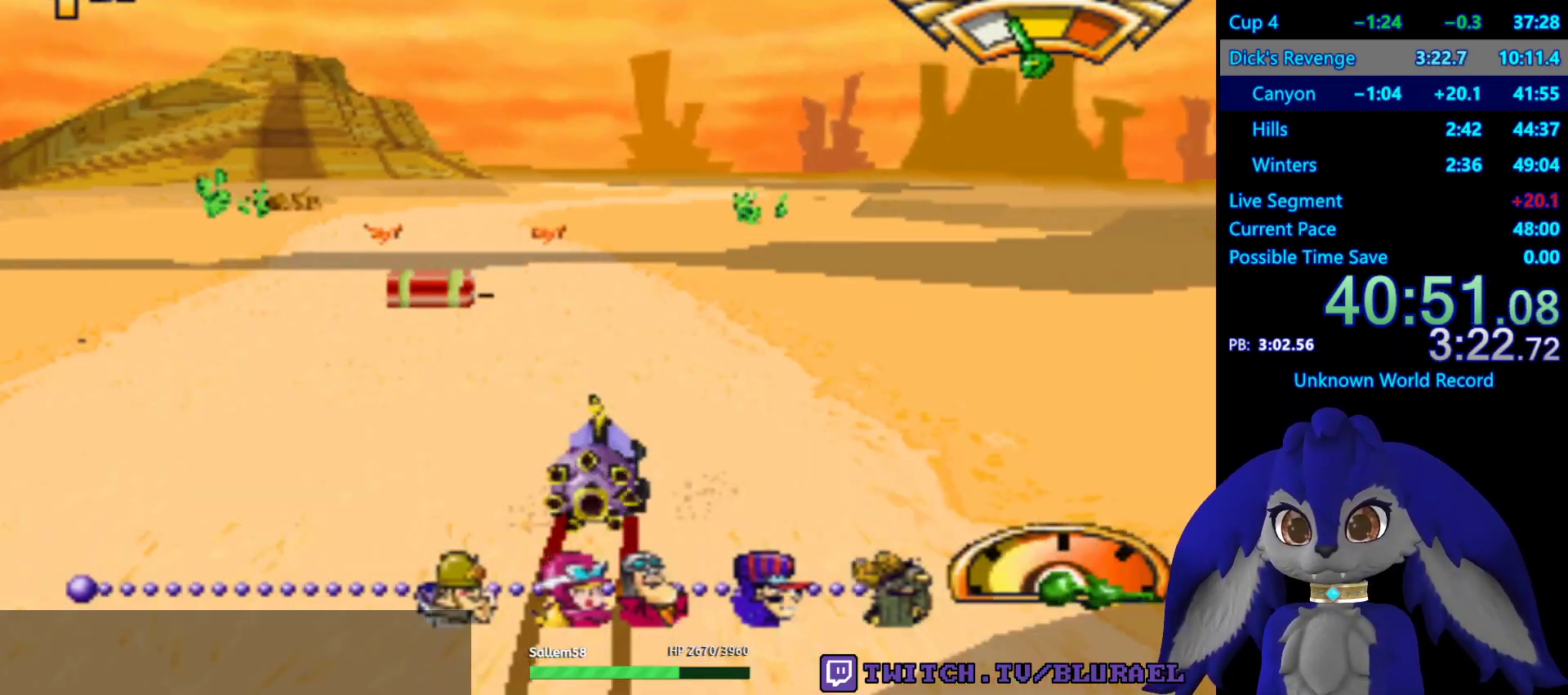
{"buttons": ["CROSS"], "left_stick": "center", "right_stick": "center", "events": [[83, "left_stick", "center"]]}
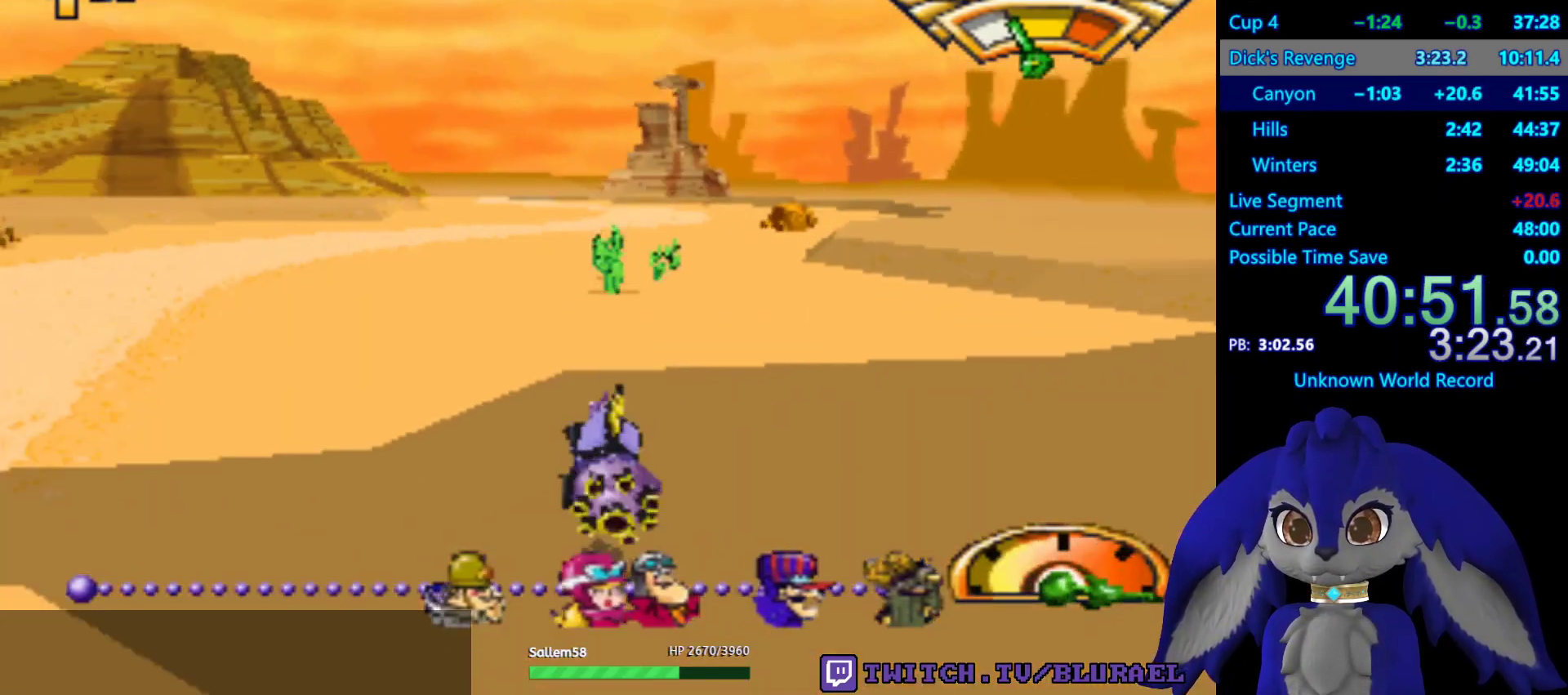
{"buttons": ["CROSS"], "left_stick": "center", "right_stick": "center", "events": []}
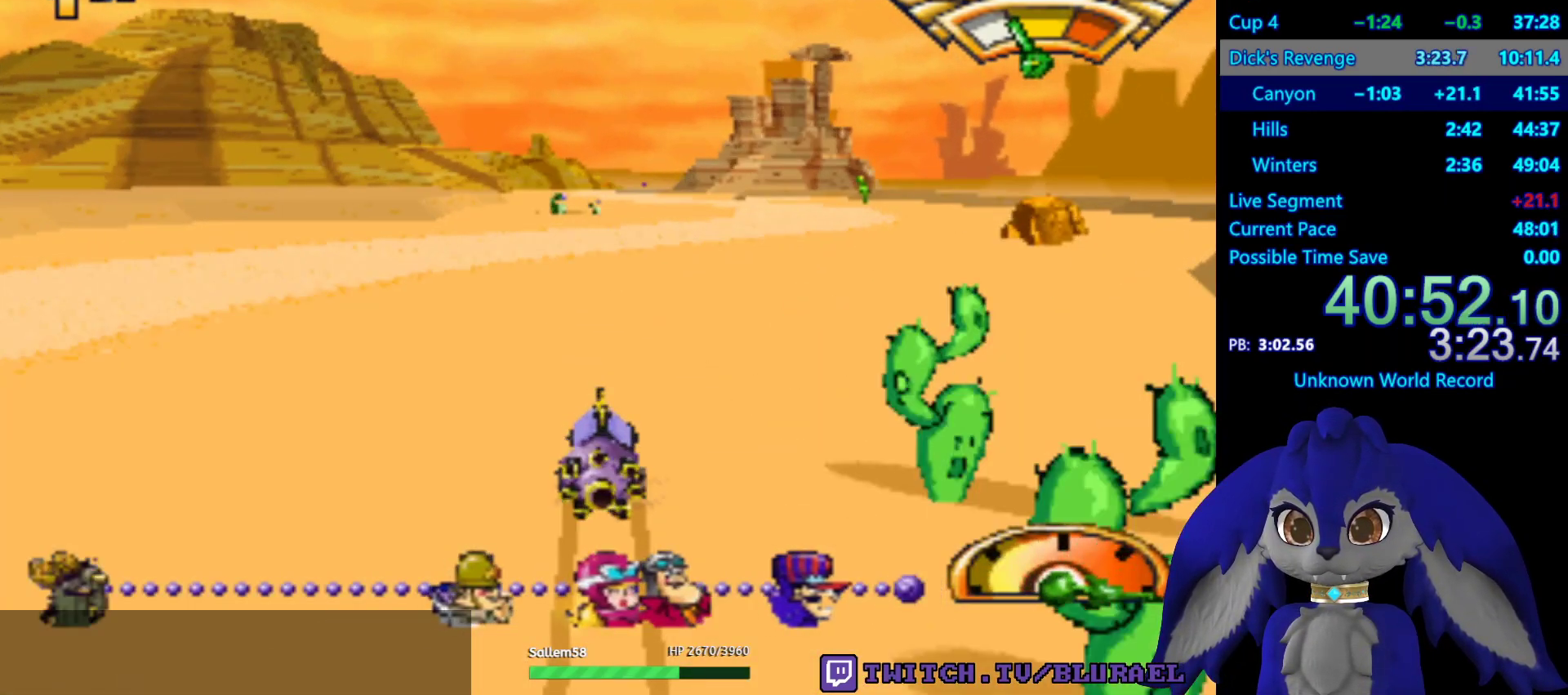
{"buttons": ["CROSS"], "left_stick": "center", "right_stick": "center", "events": []}
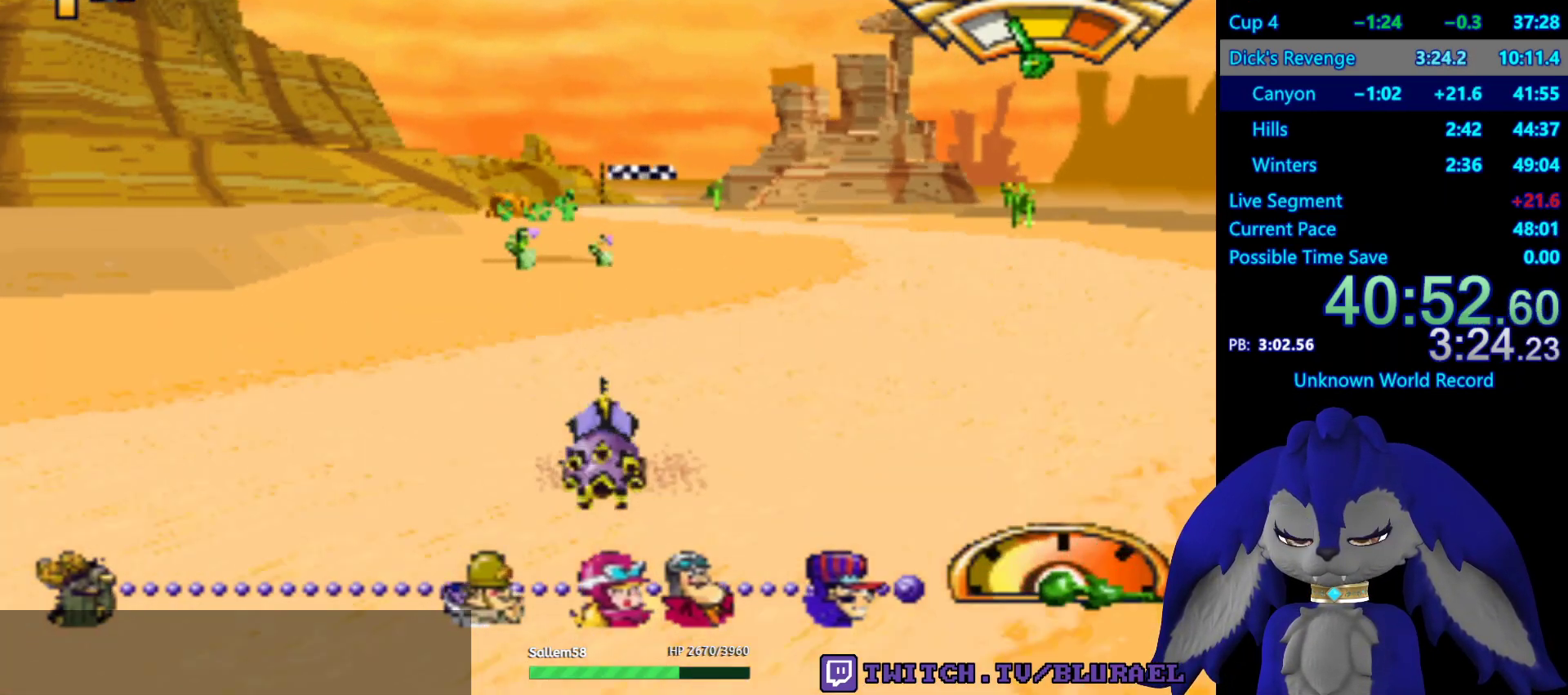
{"buttons": ["CROSS"], "left_stick": "center", "right_stick": "center", "events": []}
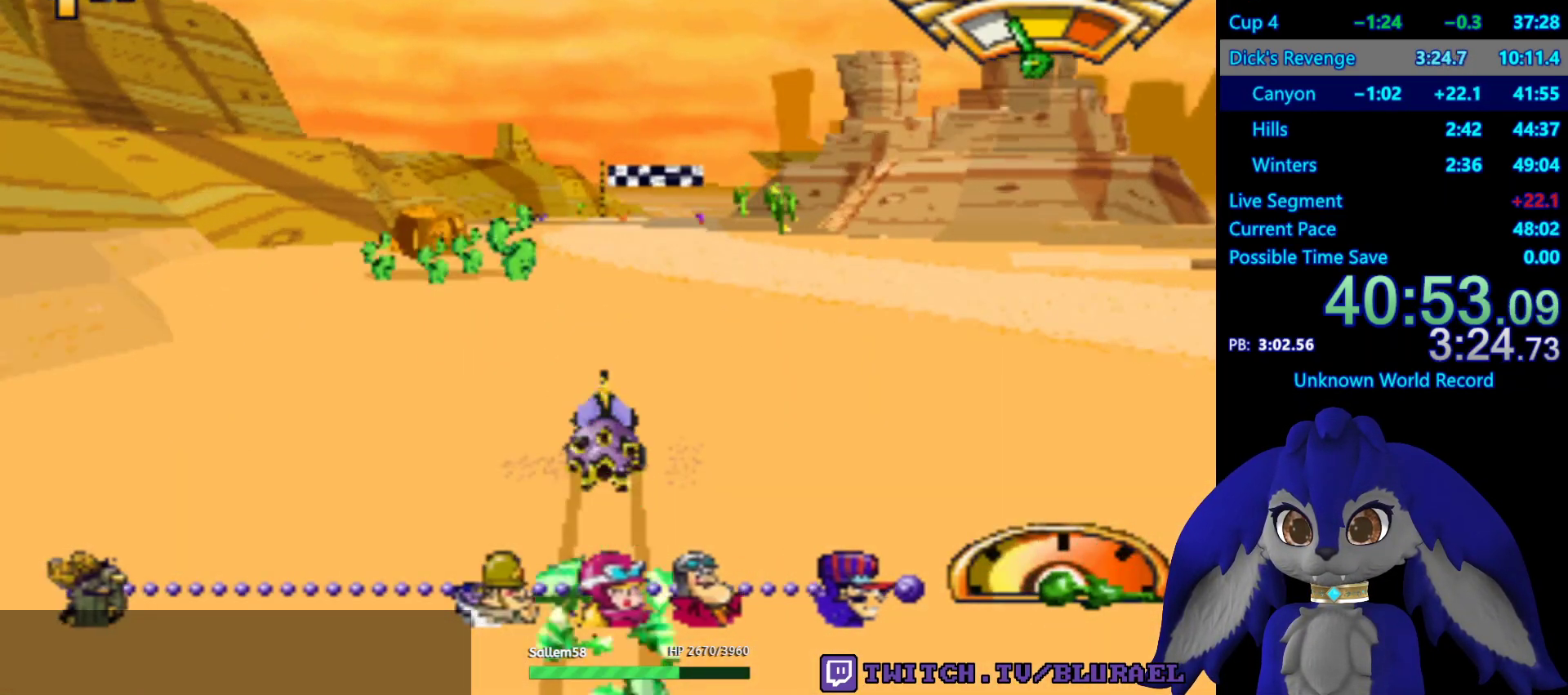
{"buttons": ["SQUARE"], "left_stick": "right", "right_stick": "center", "events": [[17, "CROSS", "up"], [300, "SQUARE", "down"], [483, "left_stick", "right"]]}
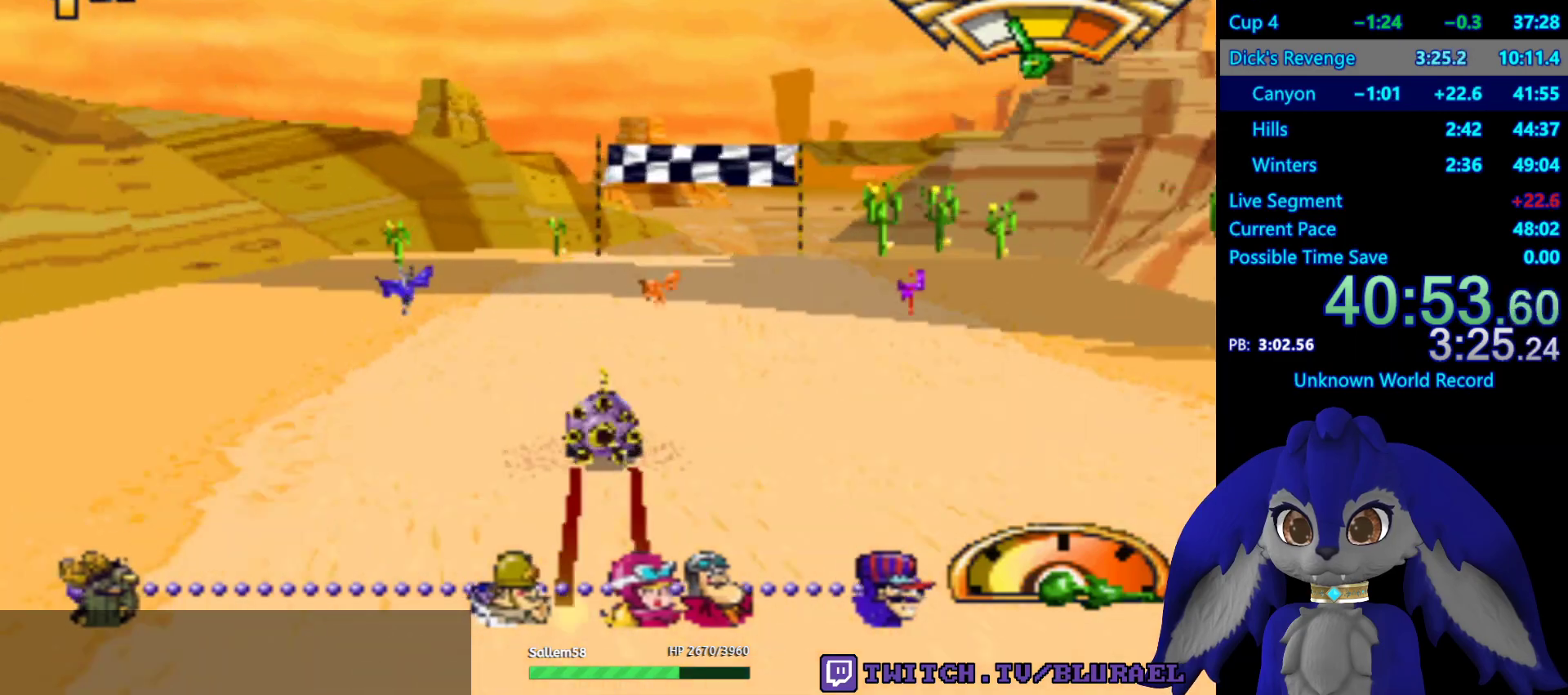
{"buttons": ["SQUARE"], "left_stick": "right", "right_stick": "center", "events": [[100, "left_stick", "center"], [283, "left_stick", "right"]]}
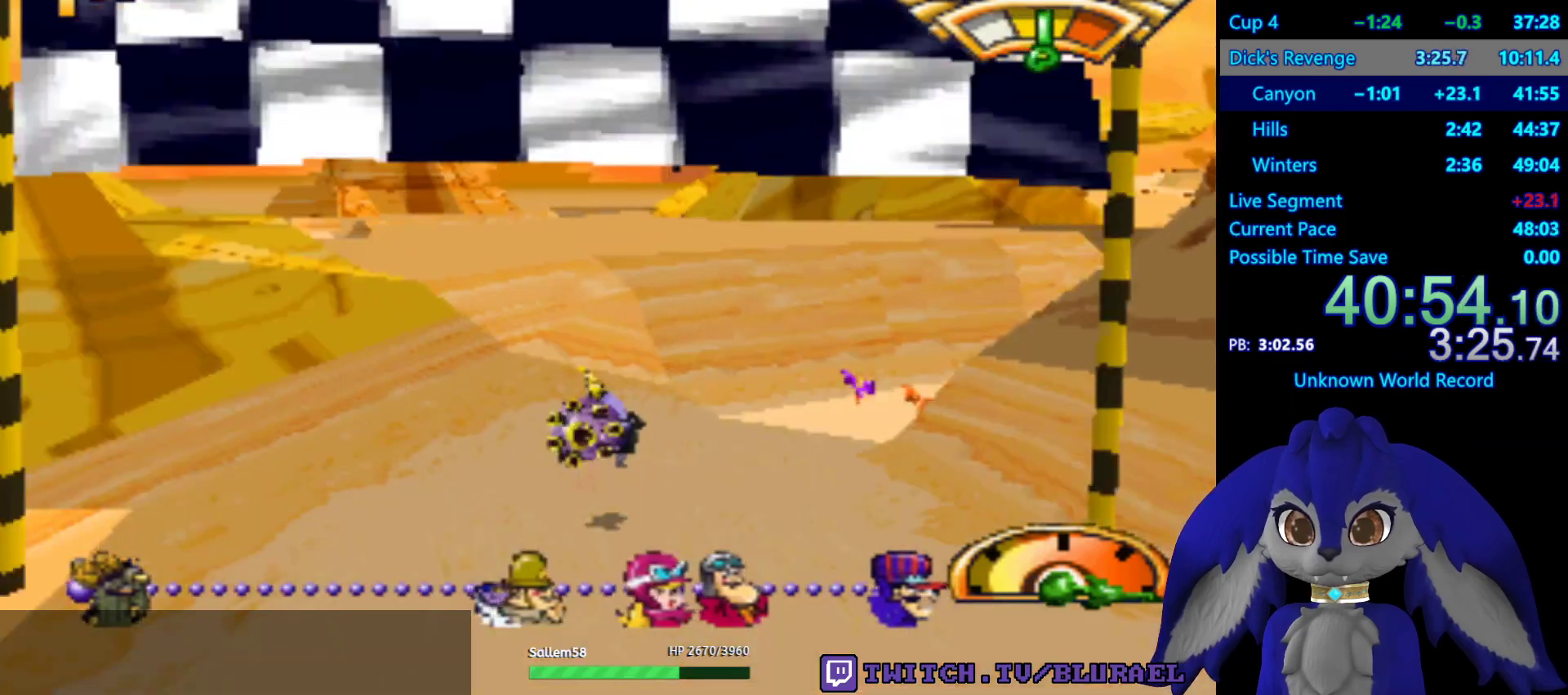
{"buttons": [], "left_stick": "center", "right_stick": "center", "events": [[117, "SQUARE", "up"], [300, "left_stick", "center"]]}